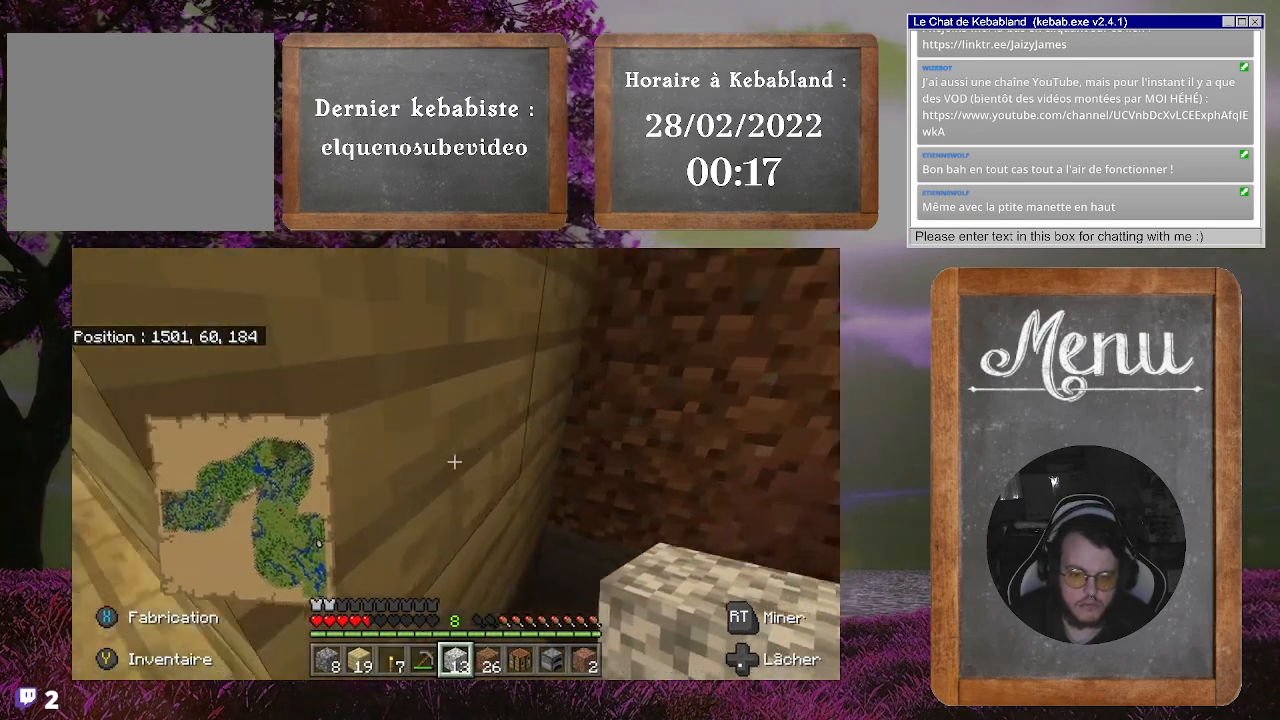
Gameplay with a controller (Xbox layout); each line is a JSON object with the inputs held at the frame after it. "events" lists button and stick changes between this image and that frame as [ms after this image, input, new state], when the widget could be followed in between. Not read: L3.
{"buttons": [], "left_stick": "up-left", "right_stick": "right", "events": [[67, "left_stick", "up-left"], [167, "left_stick", "left"], [400, "left_stick", "up-left"], [500, "right_stick", "right"]]}
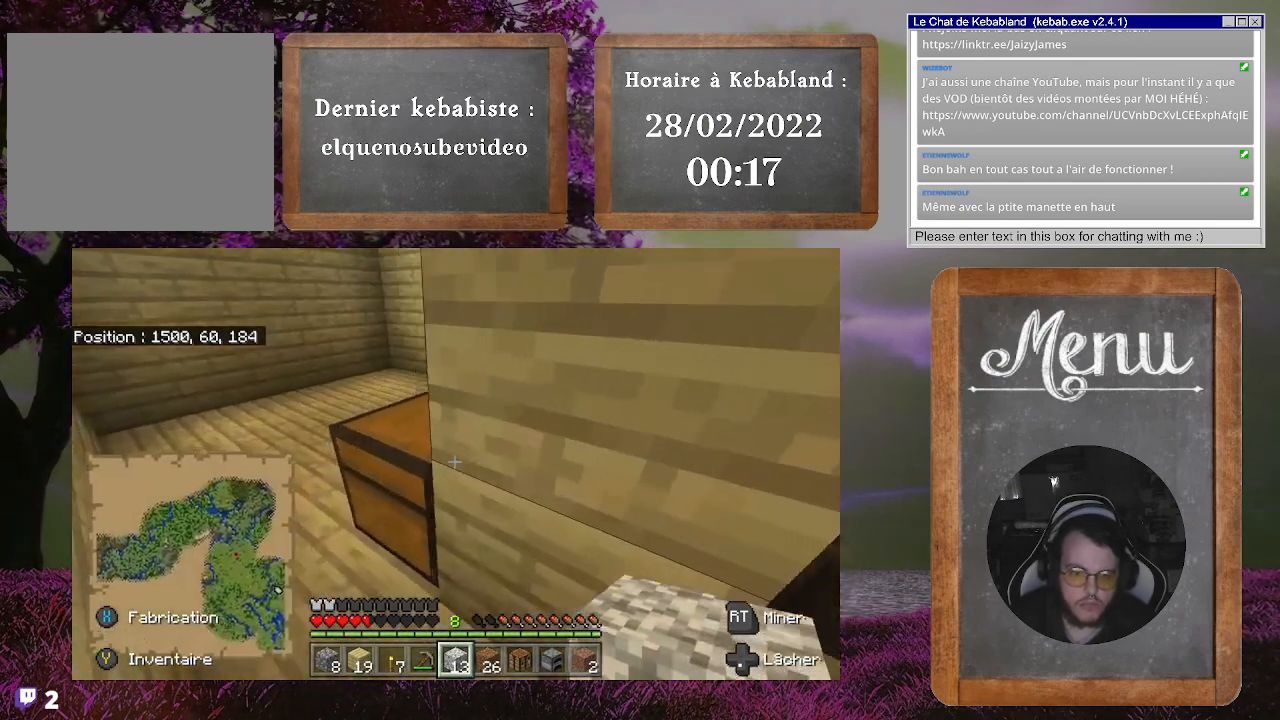
{"buttons": [], "left_stick": "center", "right_stick": "center", "events": [[167, "left_stick", "left"], [300, "left_stick", "center"], [500, "right_stick", "center"]]}
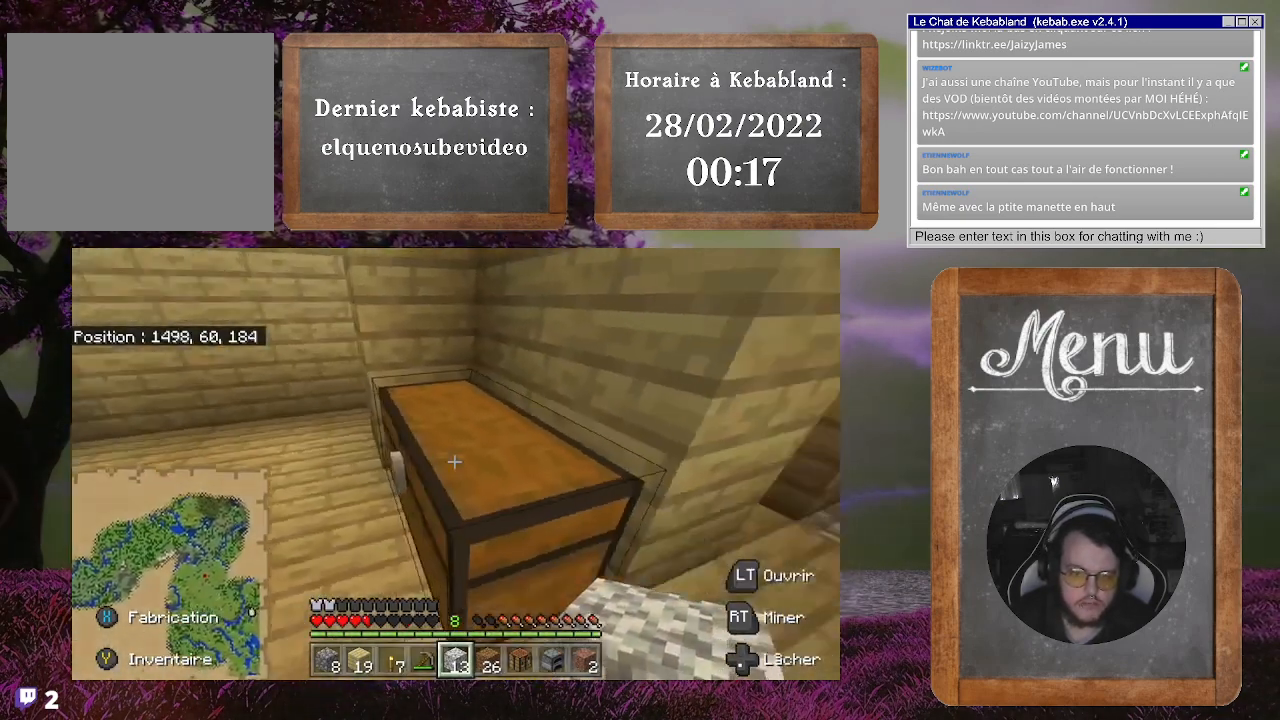
{"buttons": [], "left_stick": "center", "right_stick": "center", "events": [[167, "L2", "down"], [267, "L2", "up"]]}
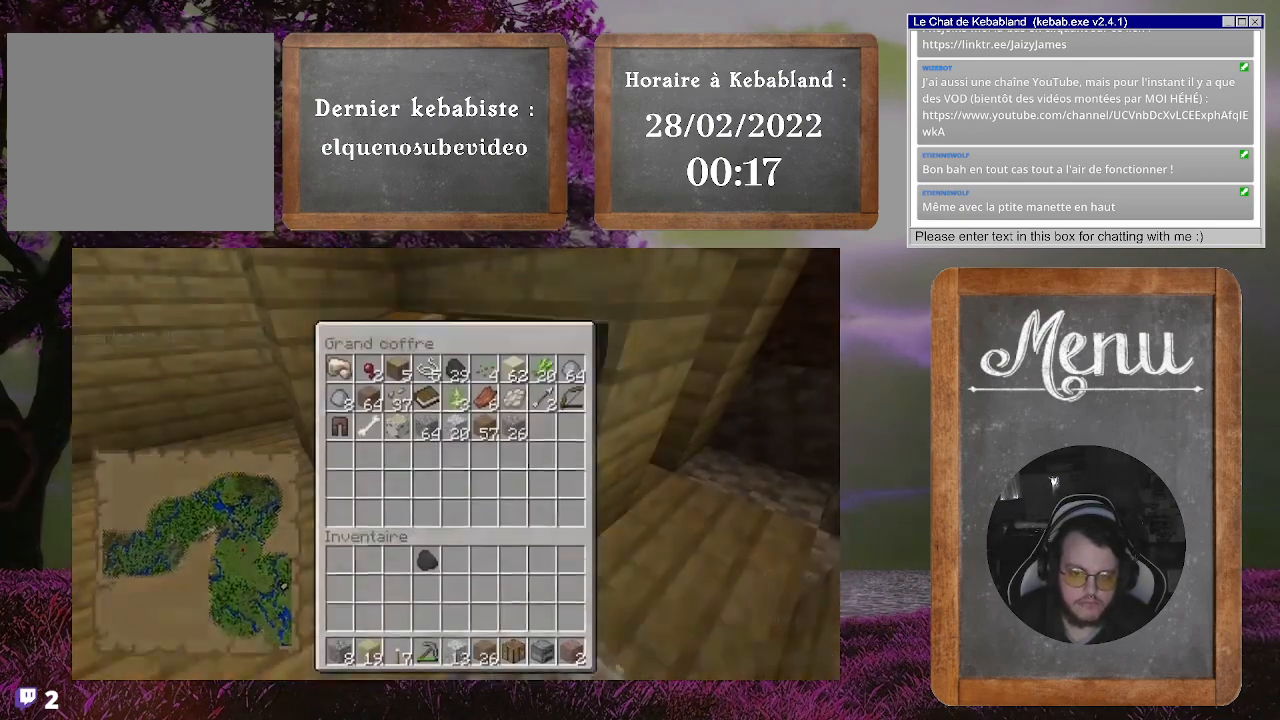
{"buttons": [], "left_stick": "down", "right_stick": "center", "events": [[267, "left_stick", "down"]]}
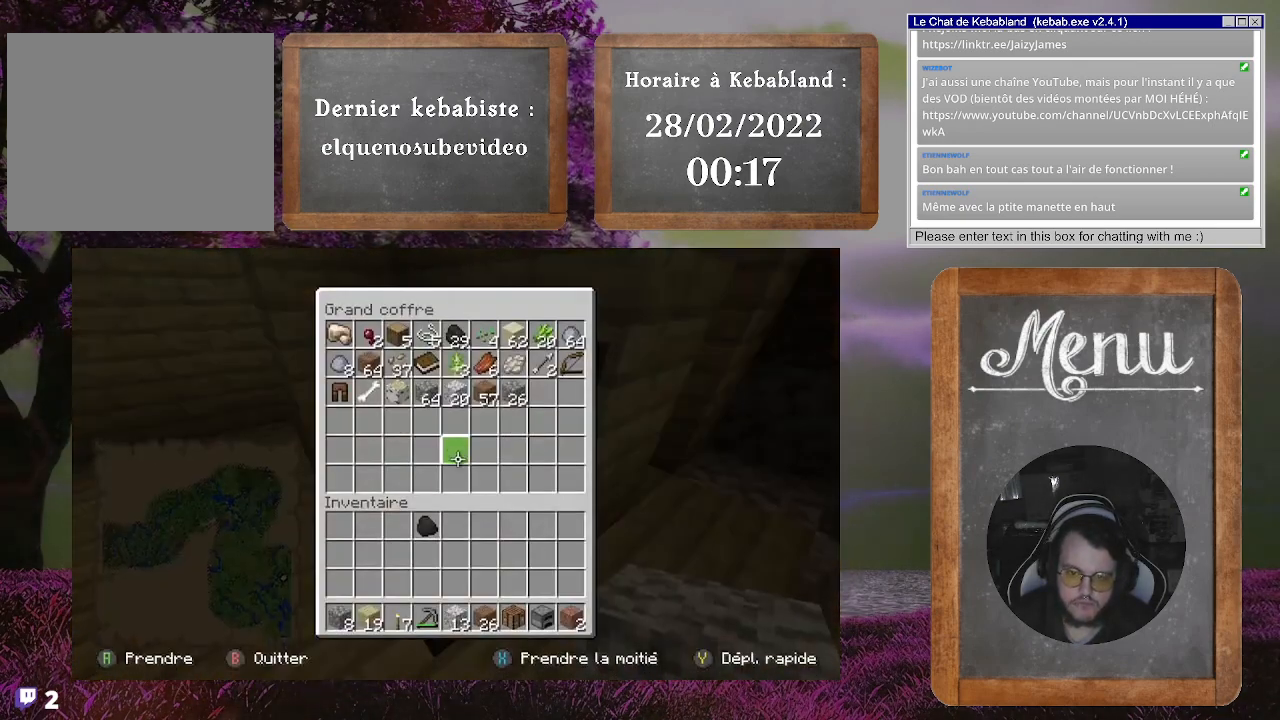
{"buttons": [], "left_stick": "center", "right_stick": "center", "events": [[467, "left_stick", "center"]]}
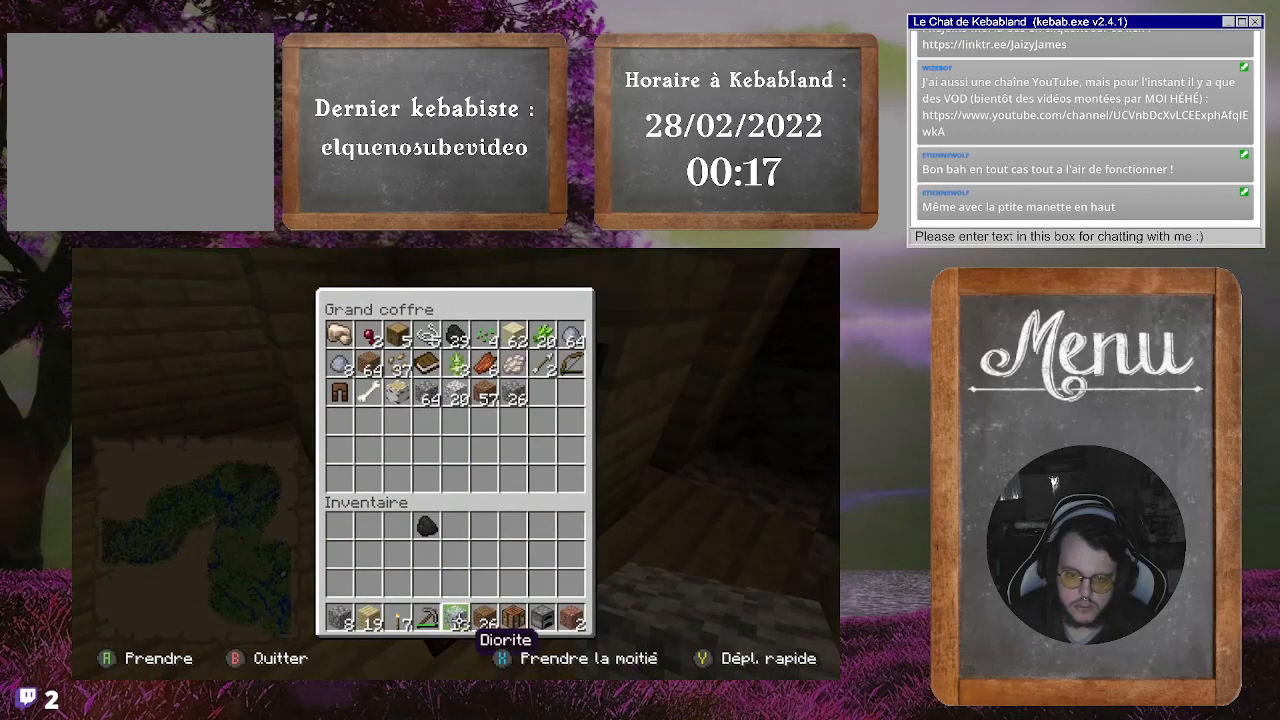
{"buttons": [], "left_stick": "center", "right_stick": "center", "events": []}
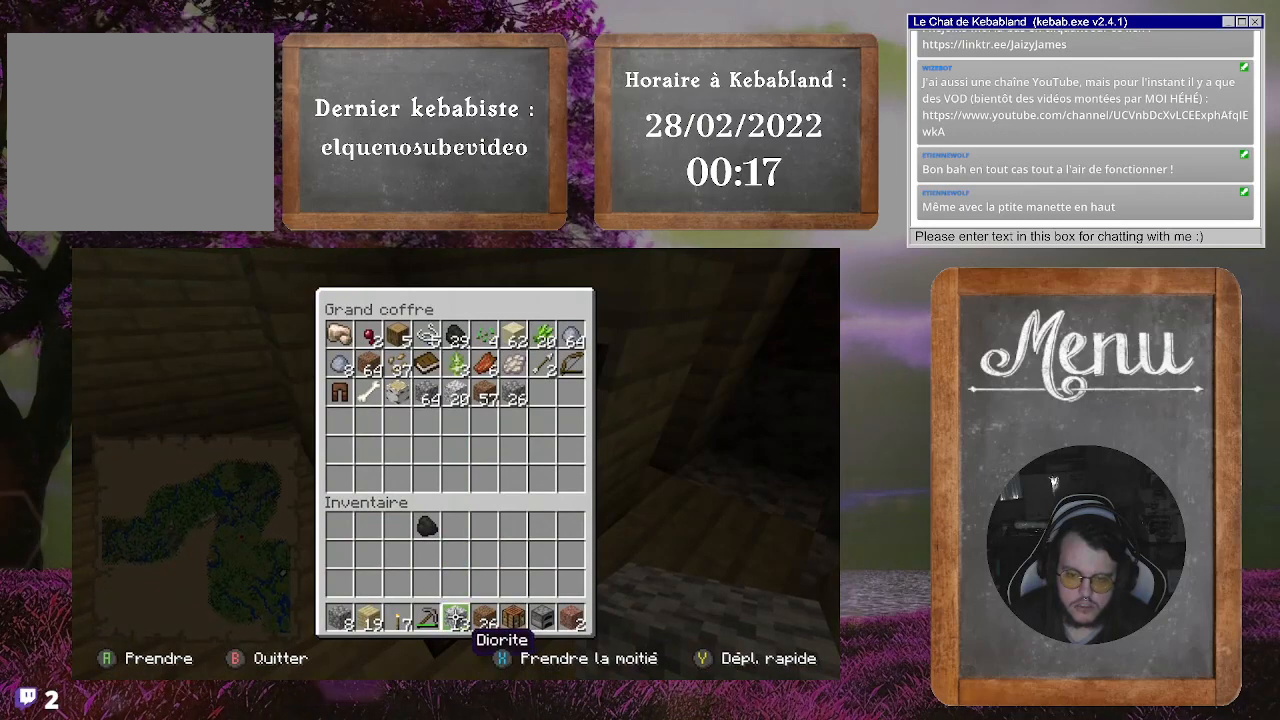
{"buttons": [], "left_stick": "center", "right_stick": "center", "events": []}
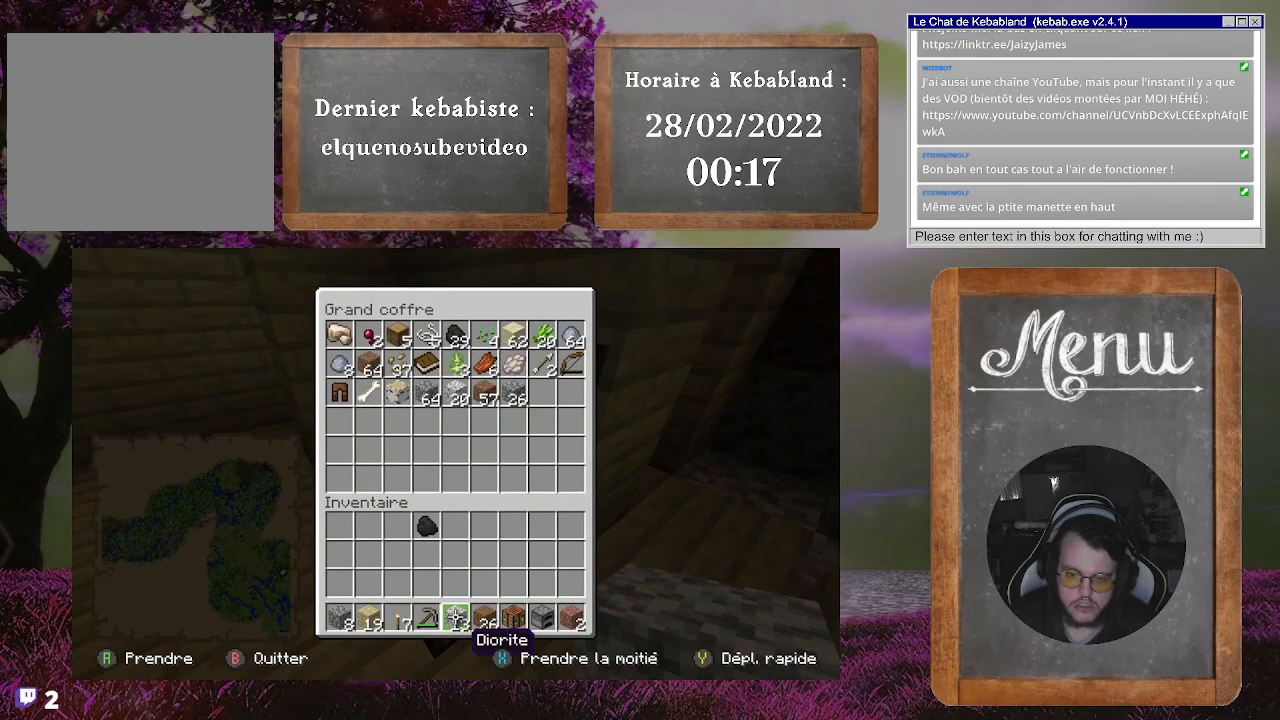
{"buttons": [], "left_stick": "center", "right_stick": "center", "events": []}
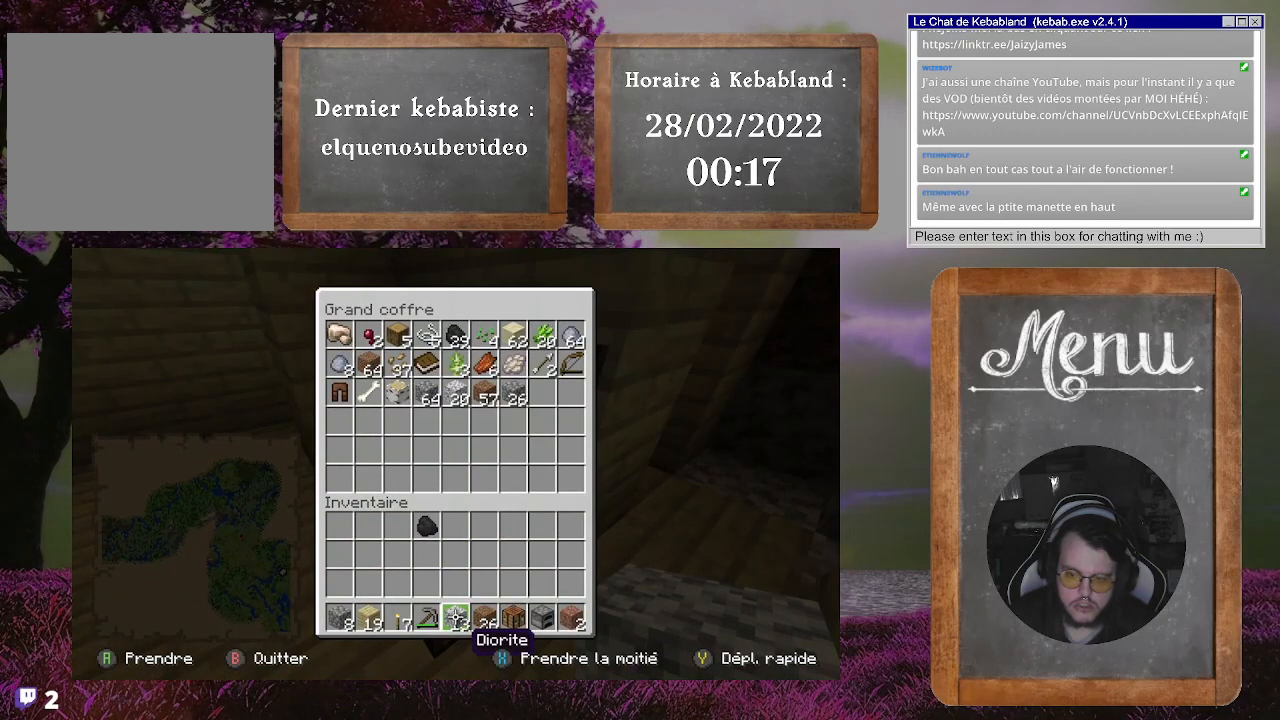
{"buttons": [], "left_stick": "center", "right_stick": "center", "events": []}
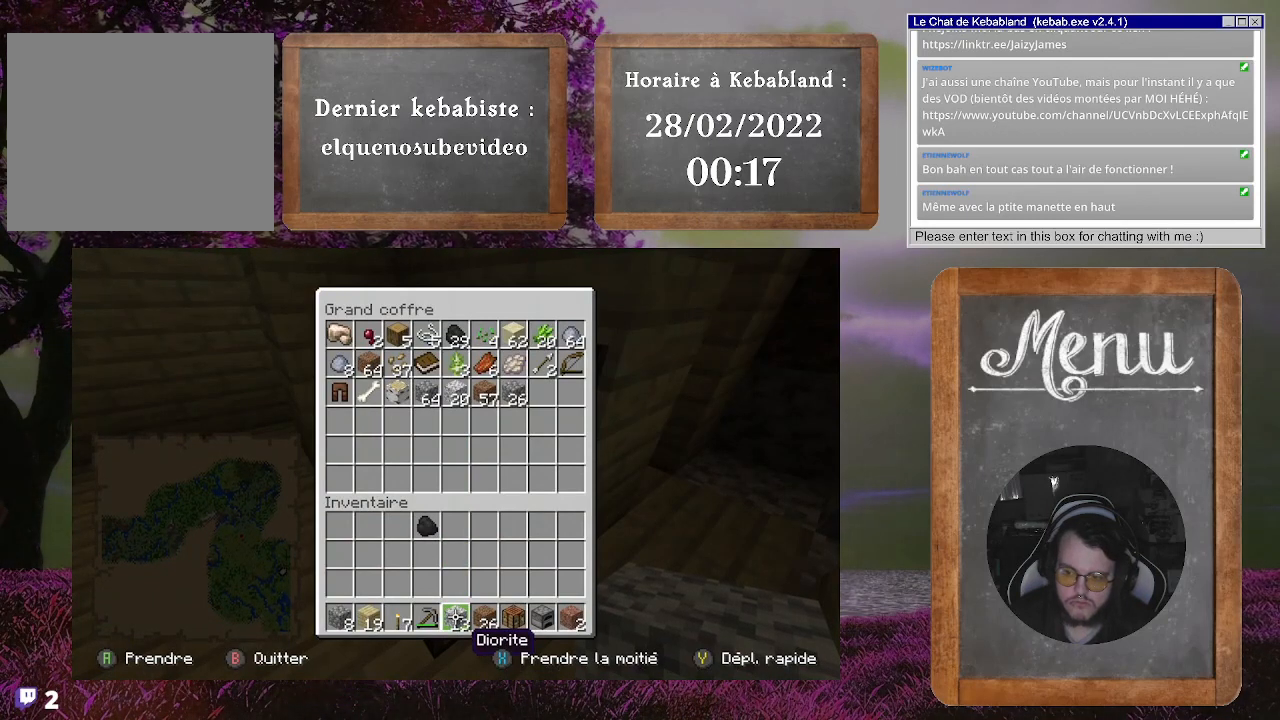
{"buttons": [], "left_stick": "center", "right_stick": "center", "events": []}
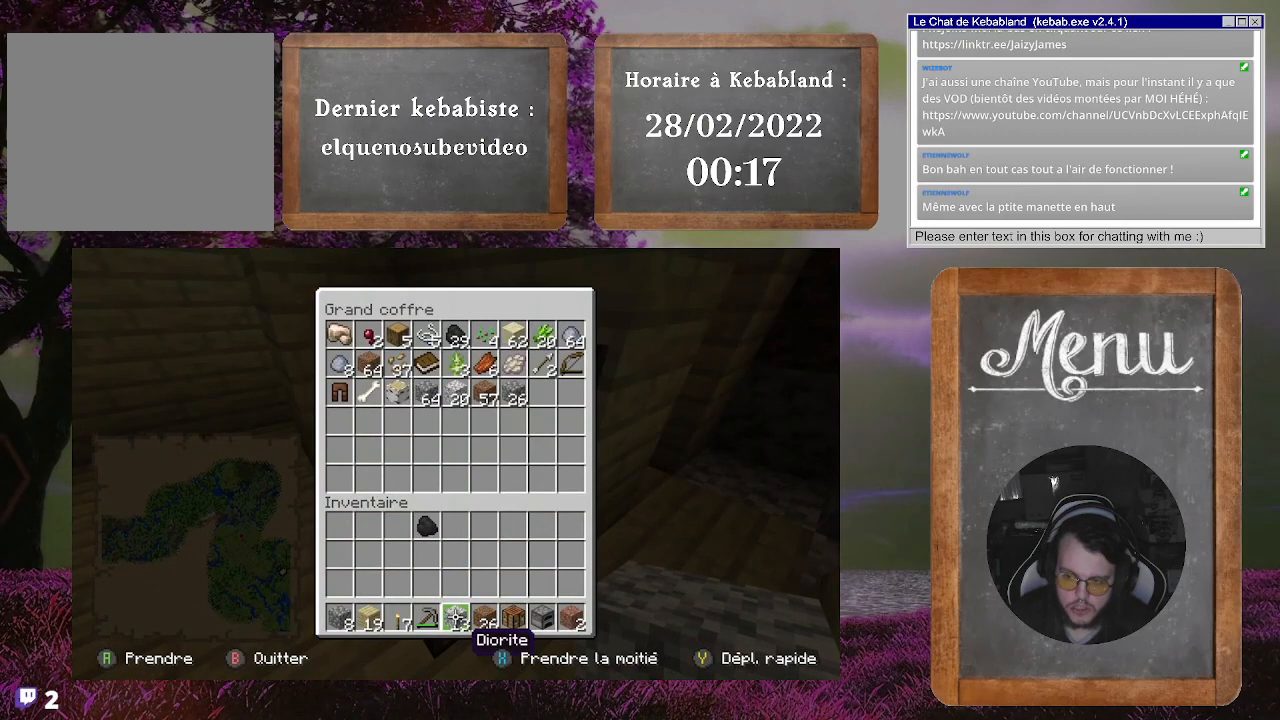
{"buttons": [], "left_stick": "center", "right_stick": "center", "events": [[400, "Y", "down"], [500, "Y", "up"]]}
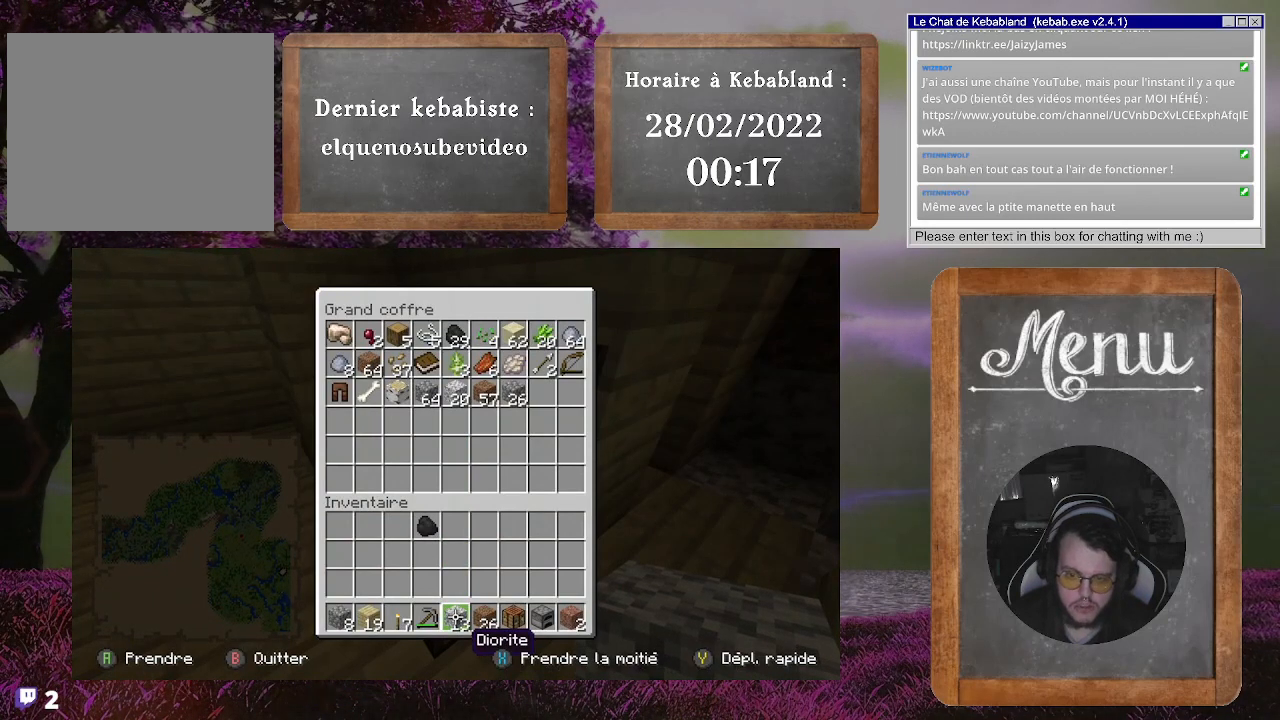
{"buttons": [], "left_stick": "right", "right_stick": "center", "events": [[33, "left_stick", "right"], [300, "left_stick", "center"], [333, "Y", "down"], [433, "Y", "up"], [433, "left_stick", "right"]]}
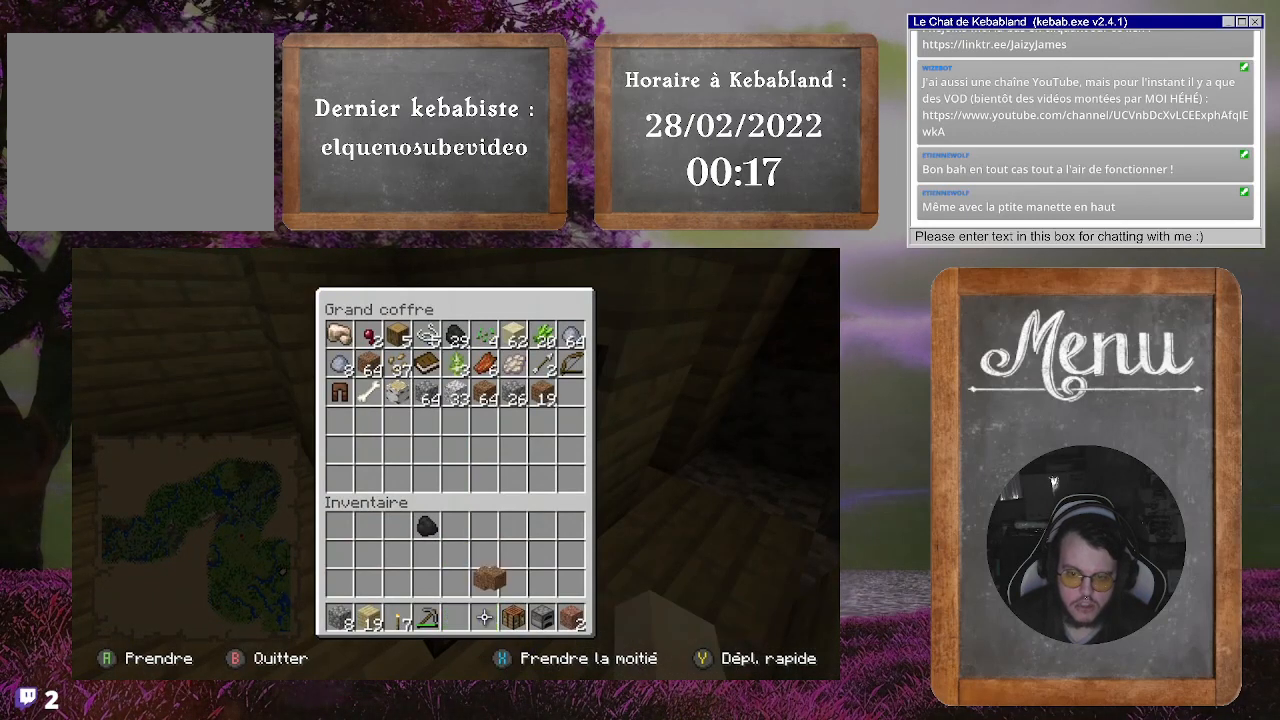
{"buttons": [], "left_stick": "center", "right_stick": "center", "events": [[400, "left_stick", "center"]]}
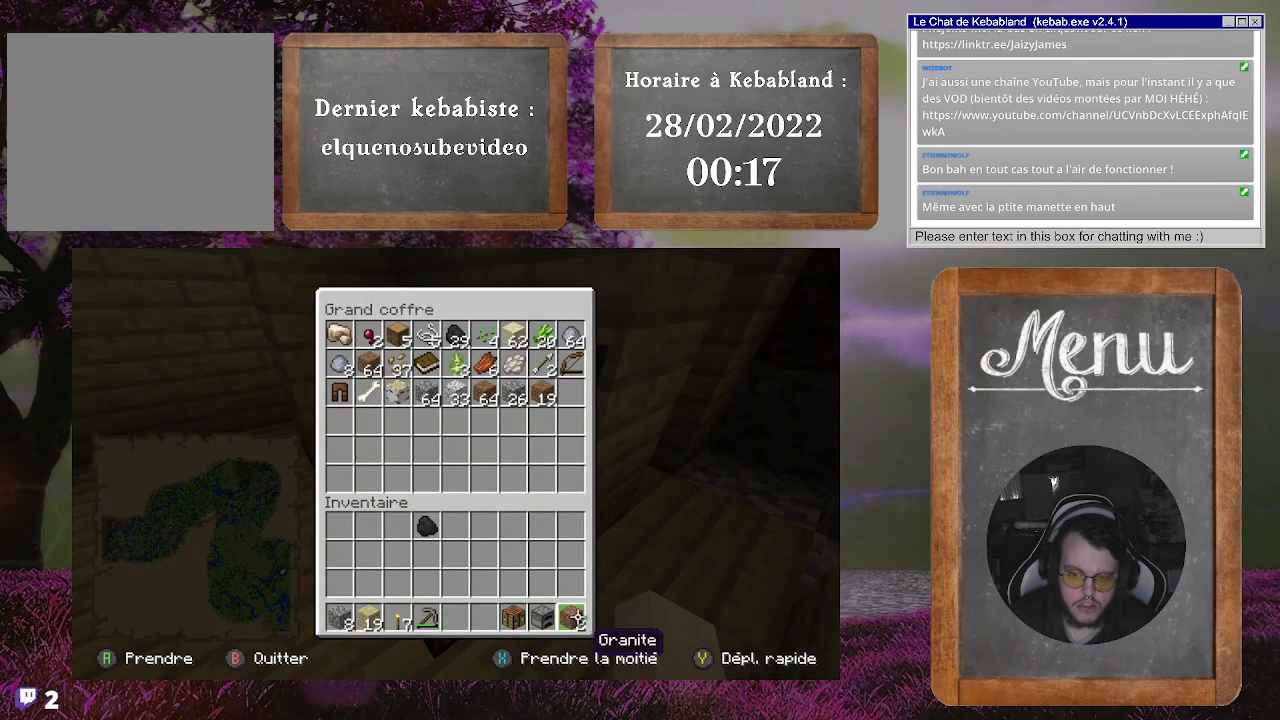
{"buttons": [], "left_stick": "left", "right_stick": "center", "events": [[267, "Y", "down"], [333, "left_stick", "left"], [367, "Y", "up"]]}
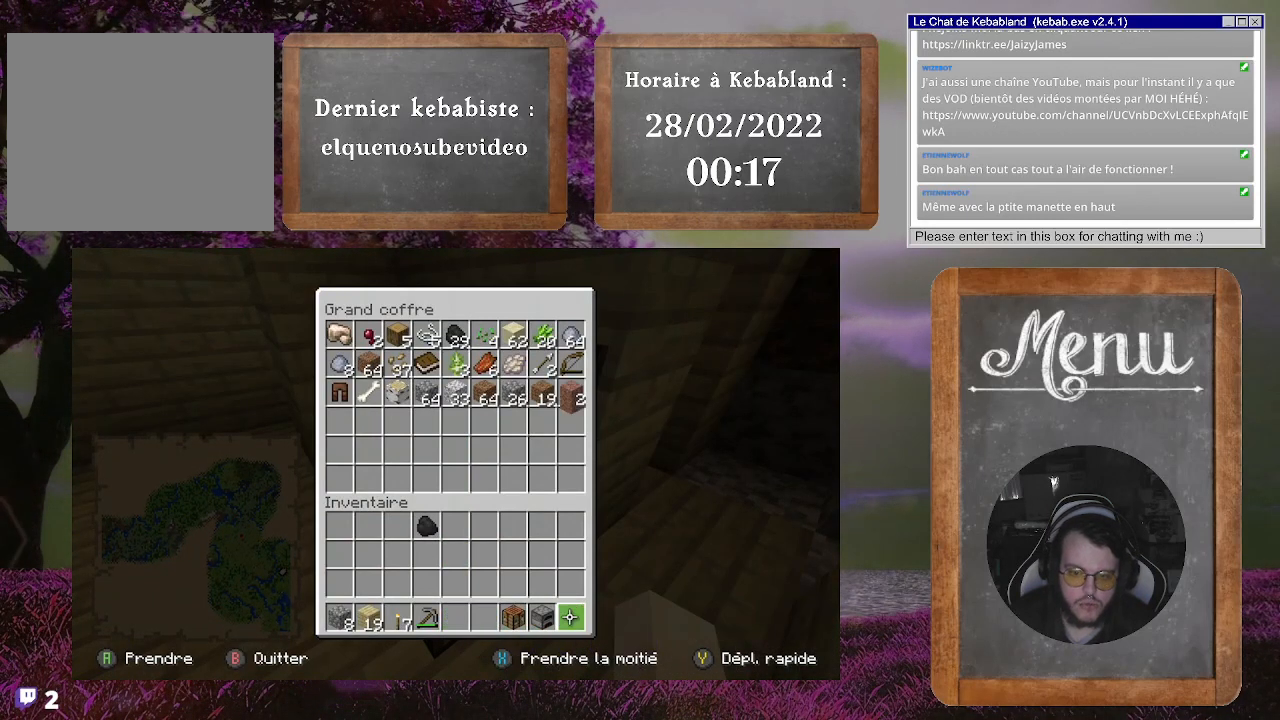
{"buttons": [], "left_stick": "left", "right_stick": "center", "events": []}
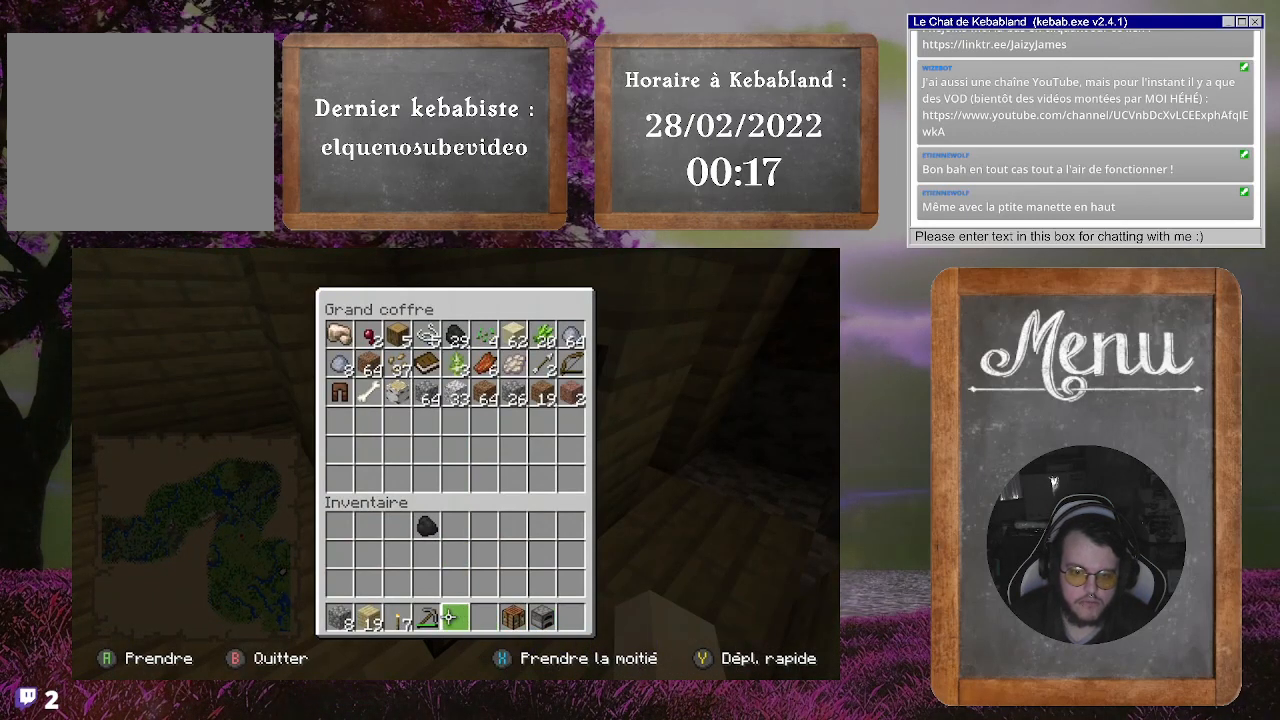
{"buttons": [], "left_stick": "left", "right_stick": "center", "events": [[133, "left_stick", "center"], [367, "left_stick", "left"]]}
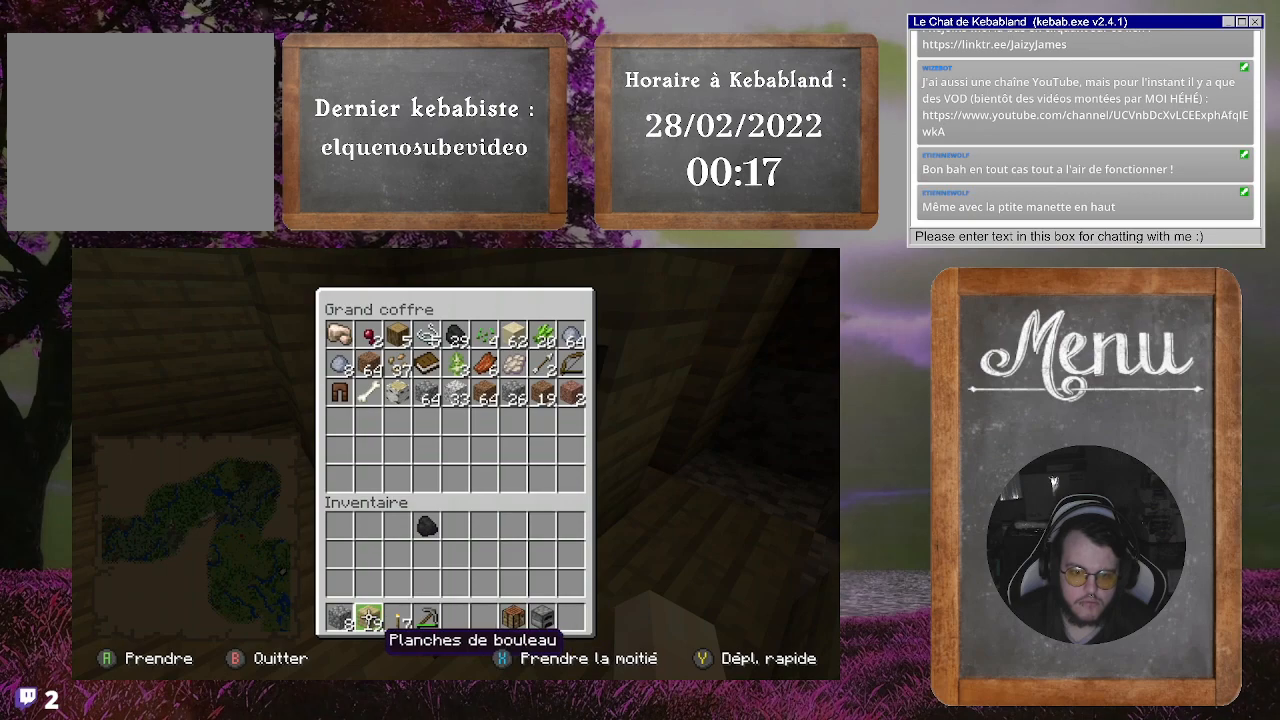
{"buttons": [], "left_stick": "center", "right_stick": "center", "events": [[167, "left_stick", "center"], [333, "Y", "down"], [467, "Y", "up"]]}
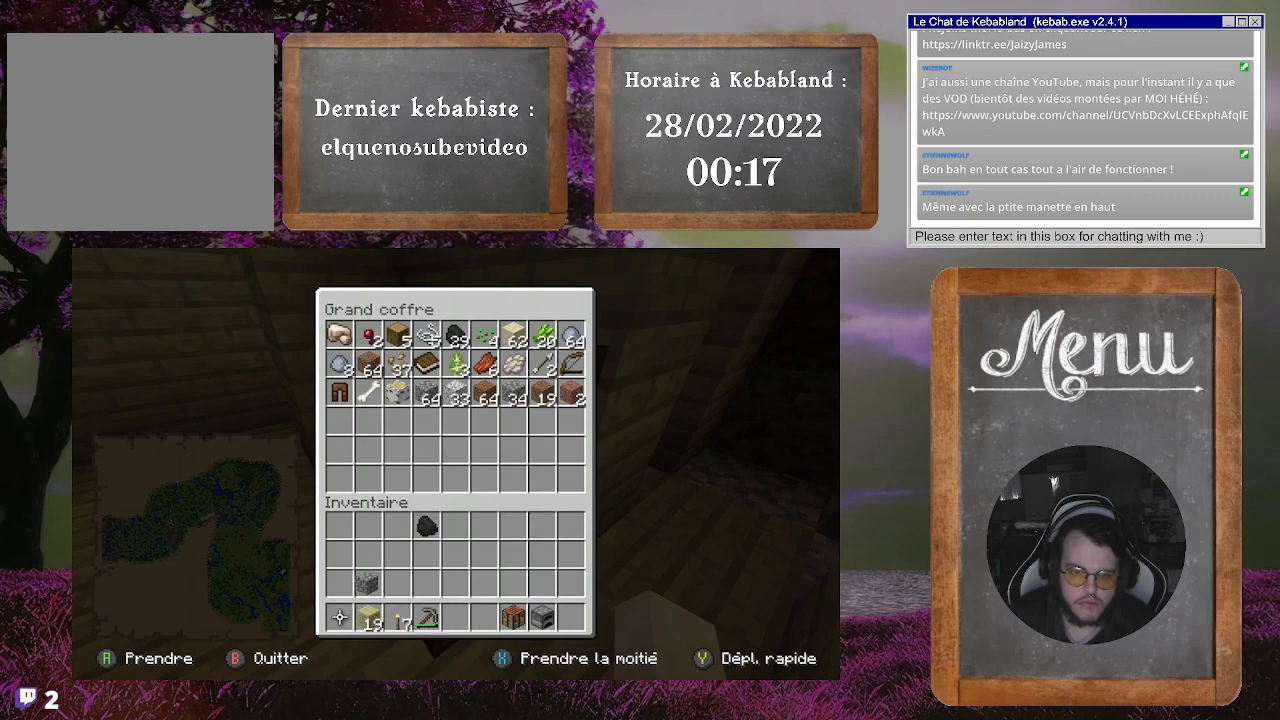
{"buttons": [], "left_stick": "center", "right_stick": "center", "events": [[367, "B", "down"], [467, "B", "up"]]}
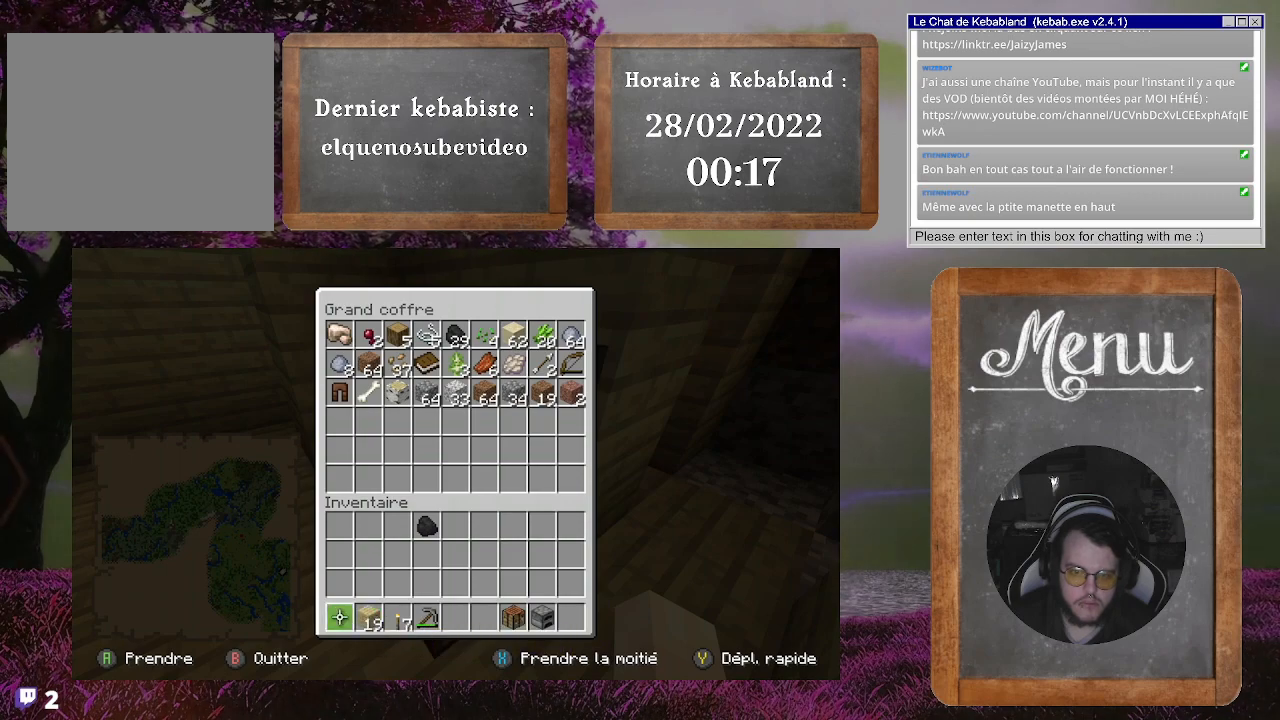
{"buttons": [], "left_stick": "up-right", "right_stick": "right", "events": [[333, "right_stick", "right"], [433, "left_stick", "up-right"]]}
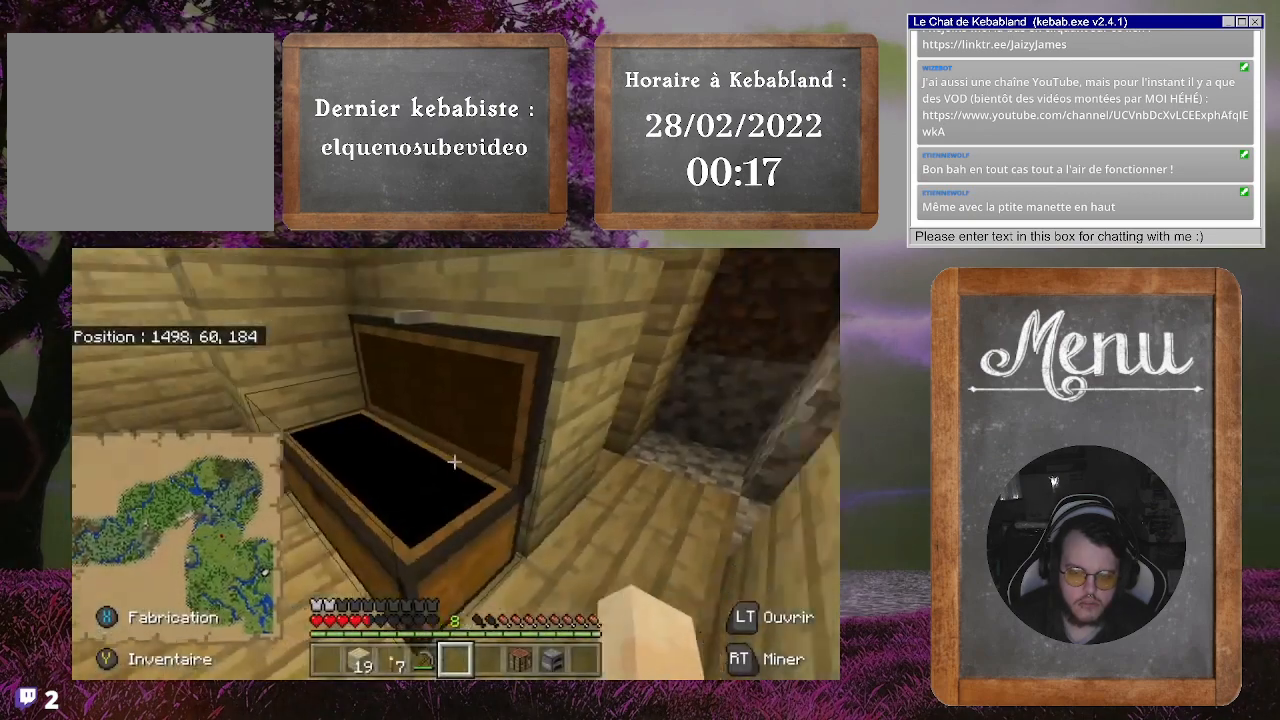
{"buttons": [], "left_stick": "up", "right_stick": "center", "events": [[133, "right_stick", "center"], [400, "left_stick", "up"]]}
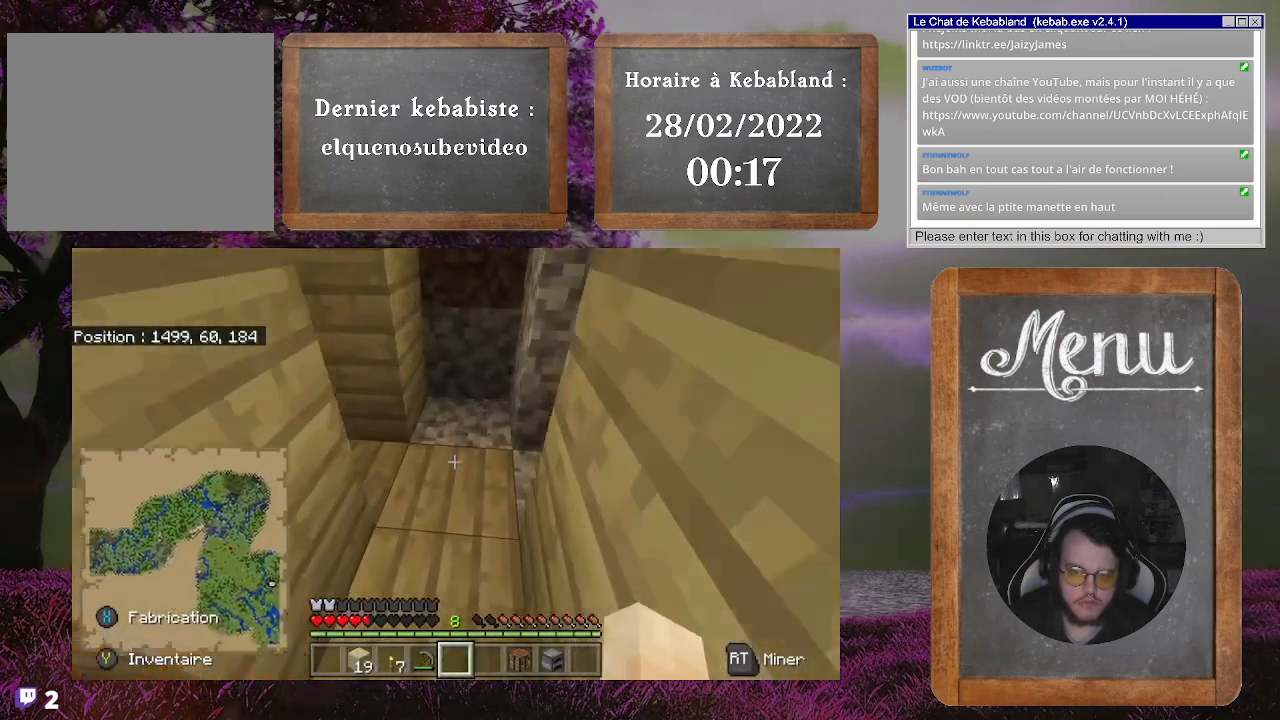
{"buttons": [], "left_stick": "center", "right_stick": "center", "events": [[67, "right_stick", "left"], [200, "left_stick", "center"], [433, "right_stick", "center"]]}
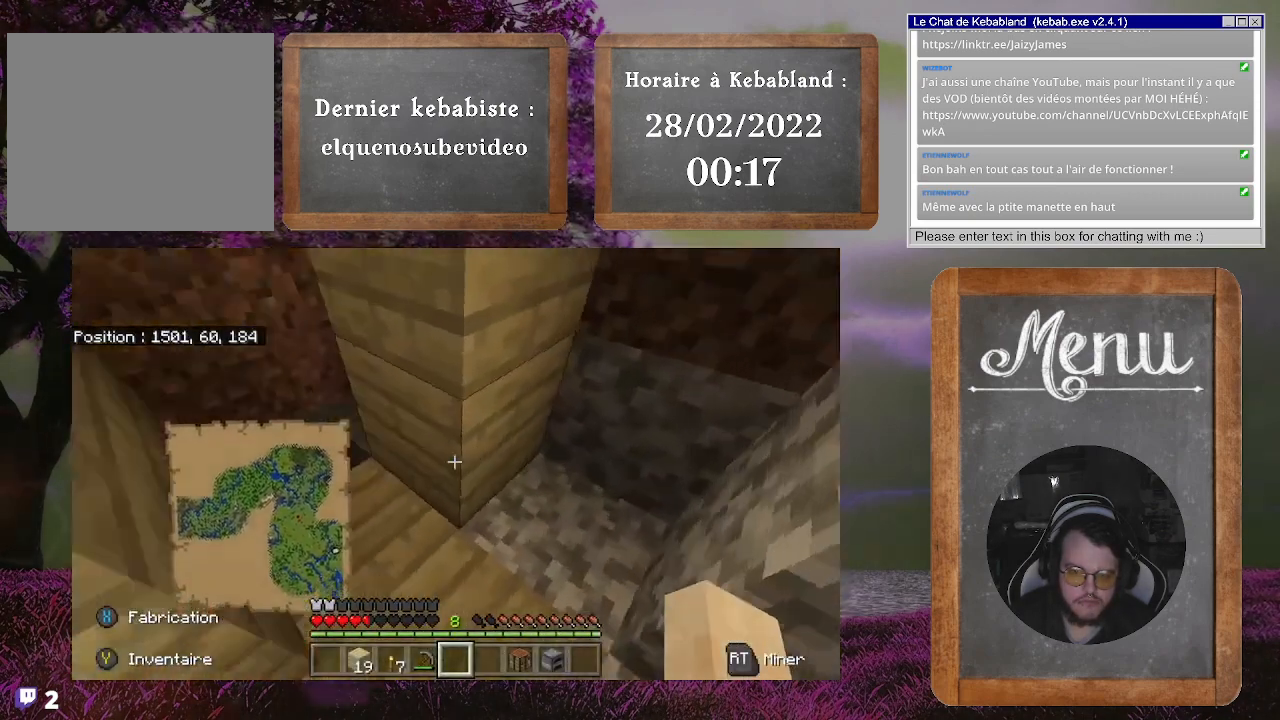
{"buttons": [], "left_stick": "center", "right_stick": "left", "events": [[67, "right_stick", "right"], [100, "left_stick", "down-left"], [400, "left_stick", "center"], [400, "right_stick", "up"], [467, "right_stick", "left"]]}
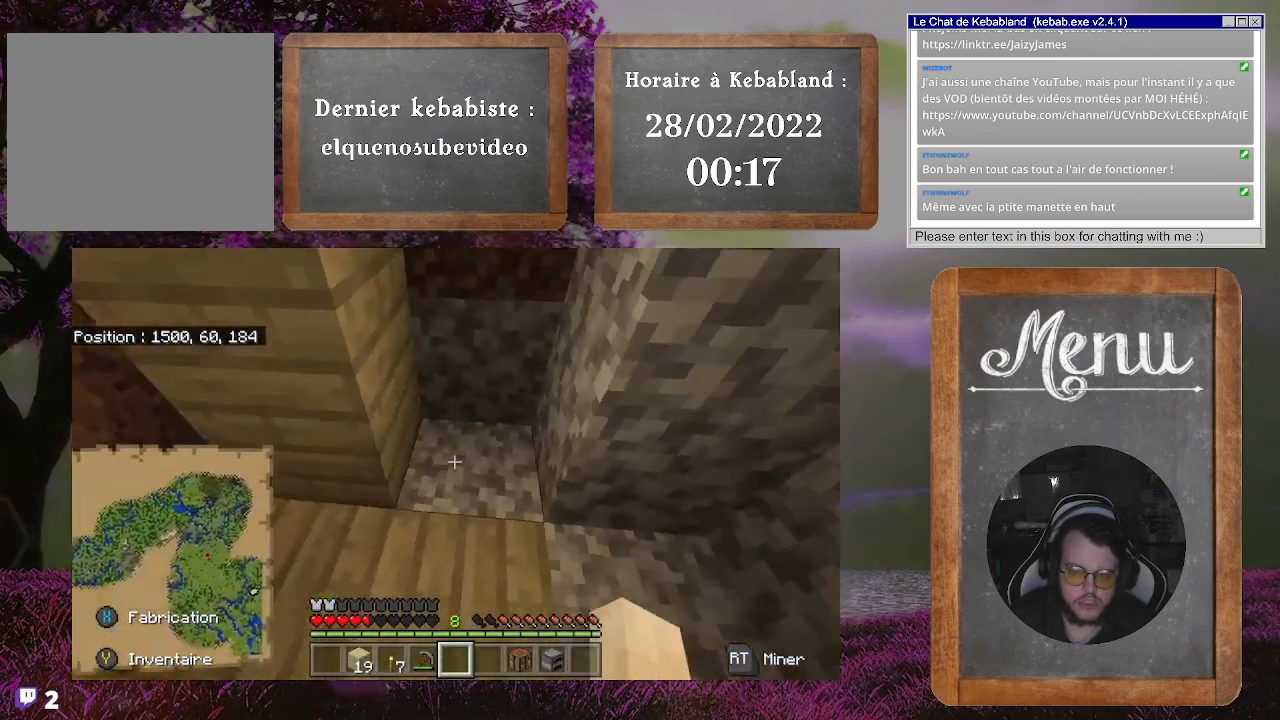
{"buttons": [], "left_stick": "center", "right_stick": "center", "events": [[67, "left_stick", "up-right"], [167, "left_stick", "up"], [233, "right_stick", "up-left"], [300, "left_stick", "up-left"], [500, "left_stick", "center"], [500, "right_stick", "center"]]}
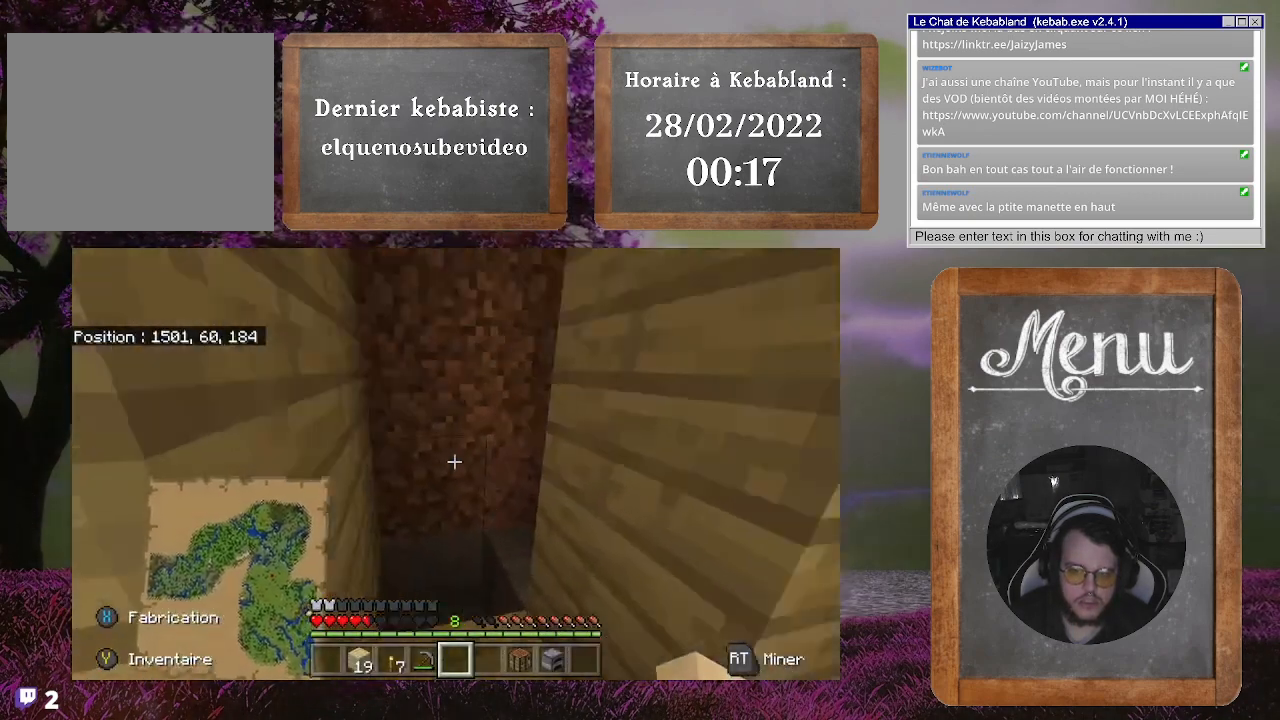
{"buttons": [], "left_stick": "down-left", "right_stick": "up", "events": [[300, "right_stick", "up"], [367, "left_stick", "down-left"]]}
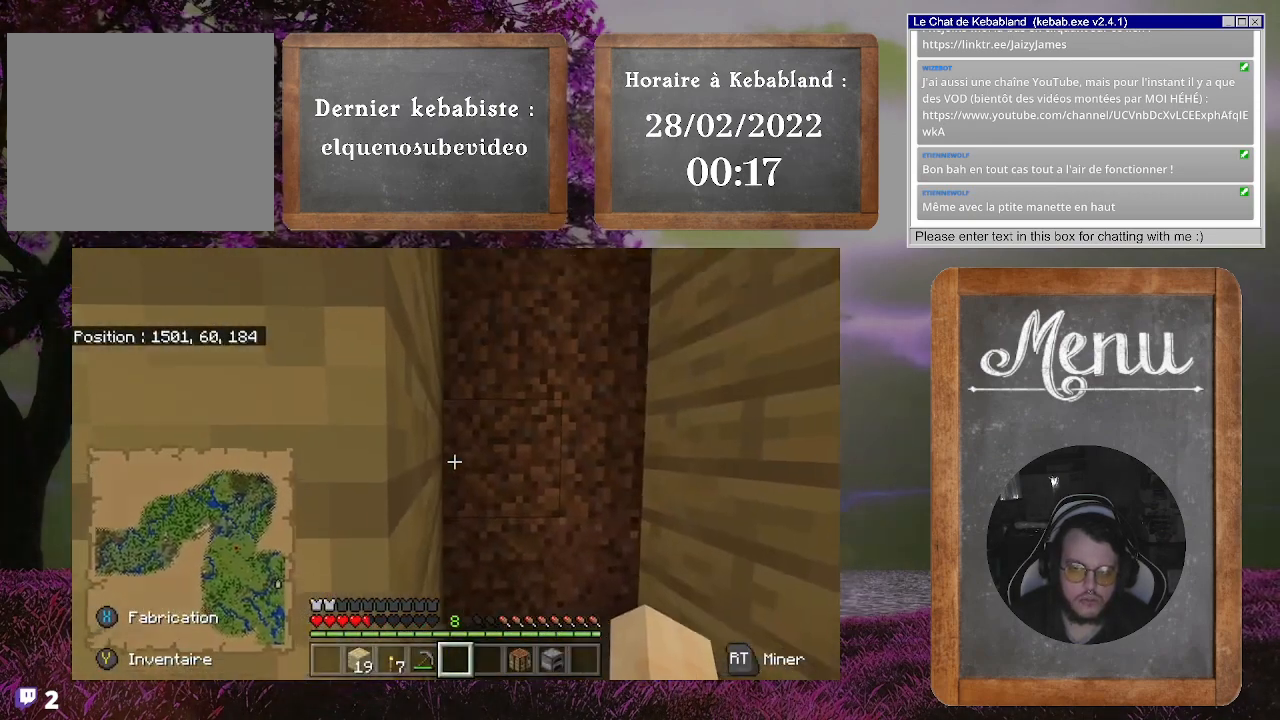
{"buttons": [], "left_stick": "center", "right_stick": "center", "events": [[67, "left_stick", "center"], [300, "right_stick", "center"]]}
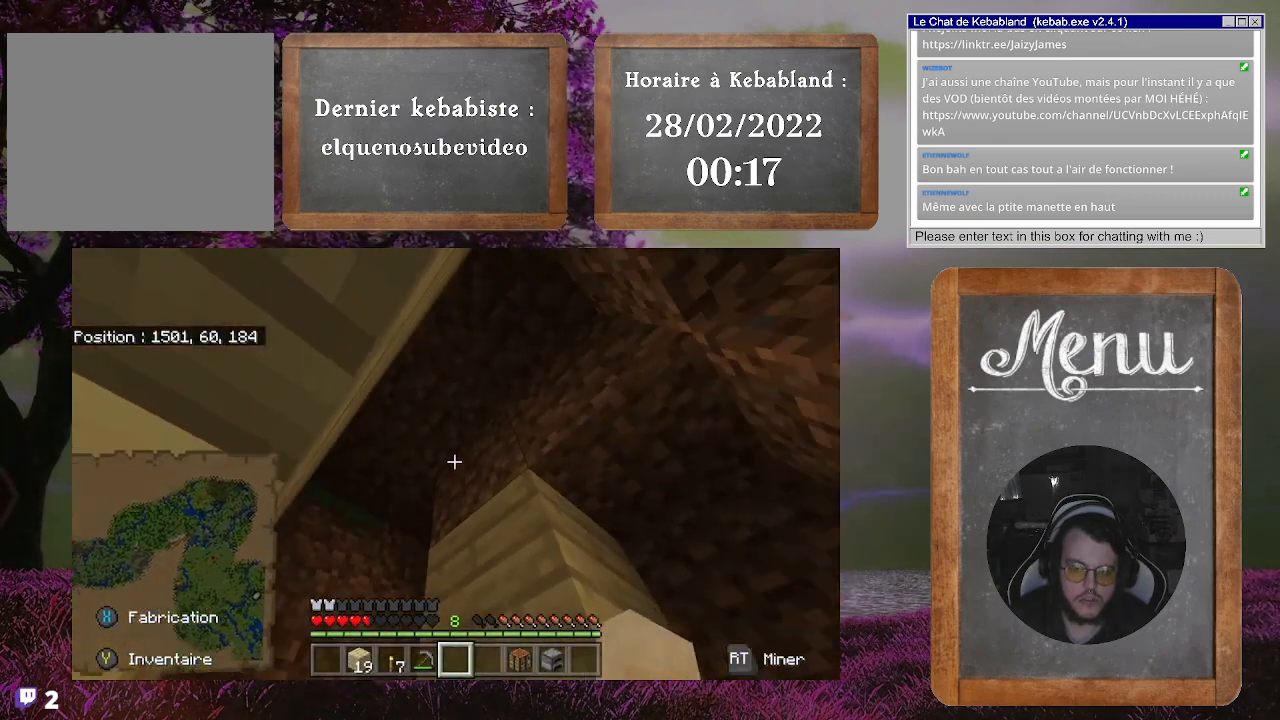
{"buttons": [], "left_stick": "center", "right_stick": "center", "events": []}
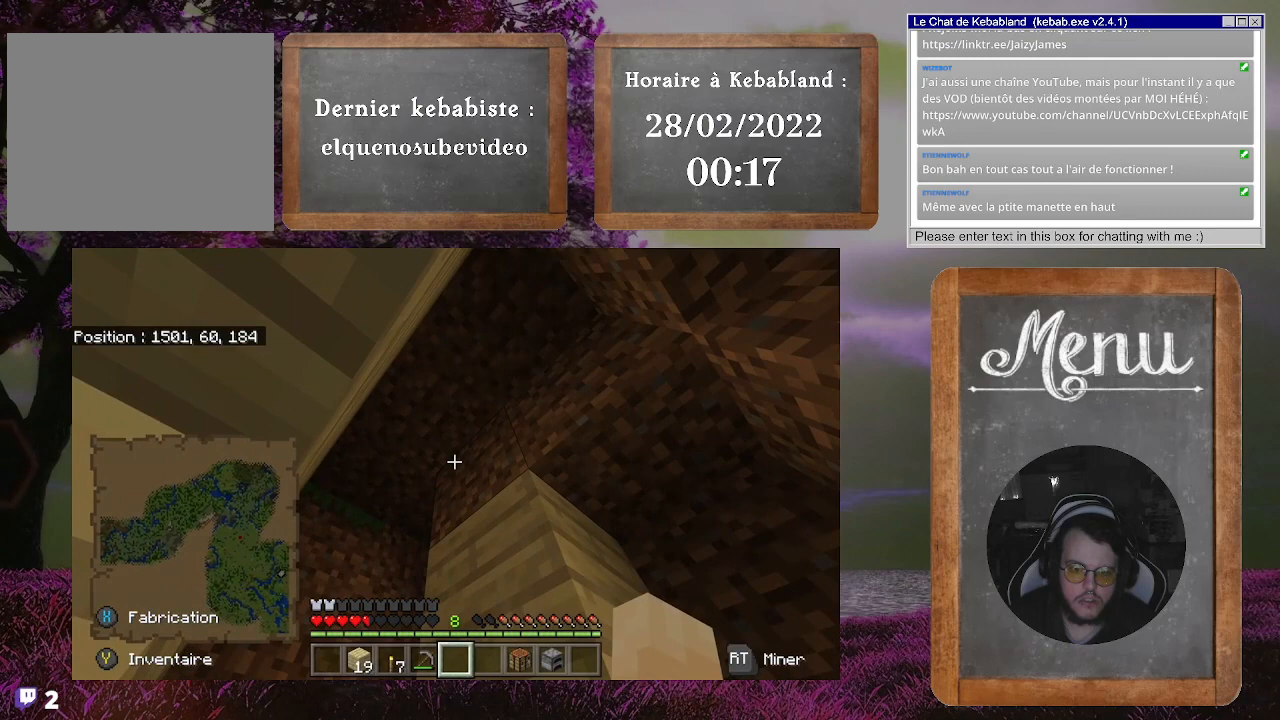
{"buttons": [], "left_stick": "center", "right_stick": "center", "events": [[67, "right_stick", "left"], [100, "left_stick", "right"], [300, "left_stick", "center"], [433, "right_stick", "center"]]}
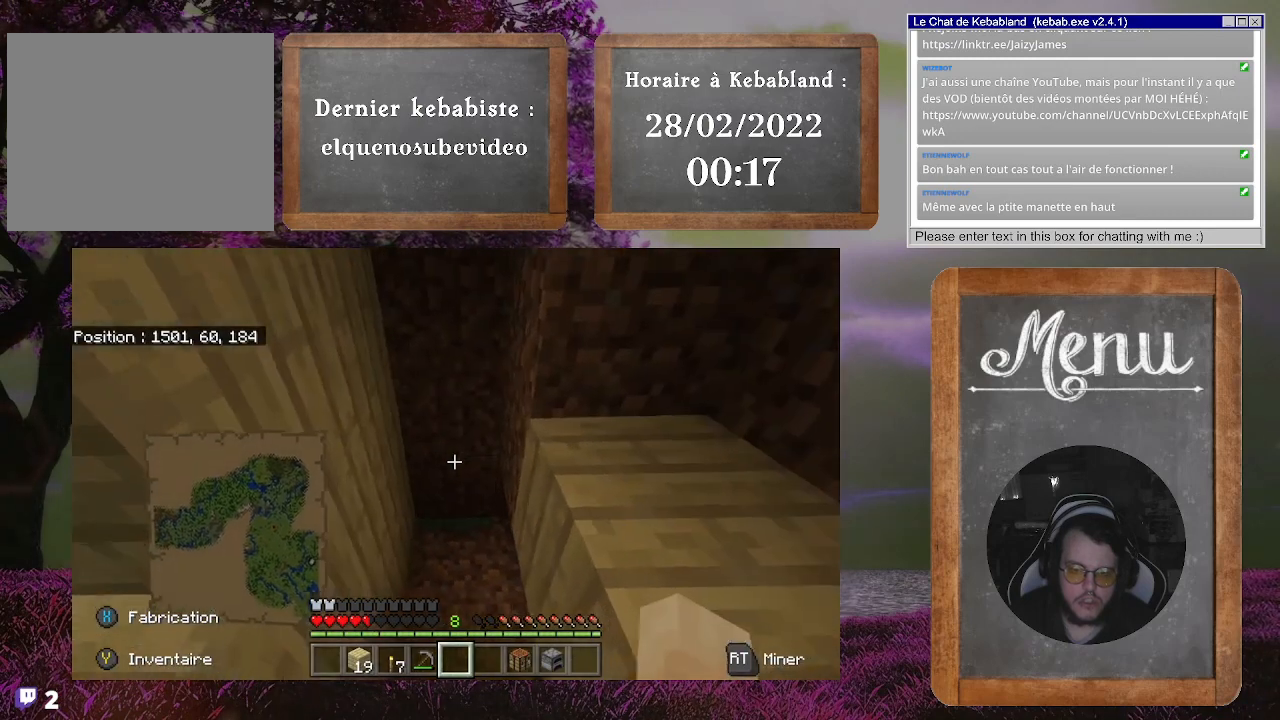
{"buttons": [], "left_stick": "center", "right_stick": "center", "events": []}
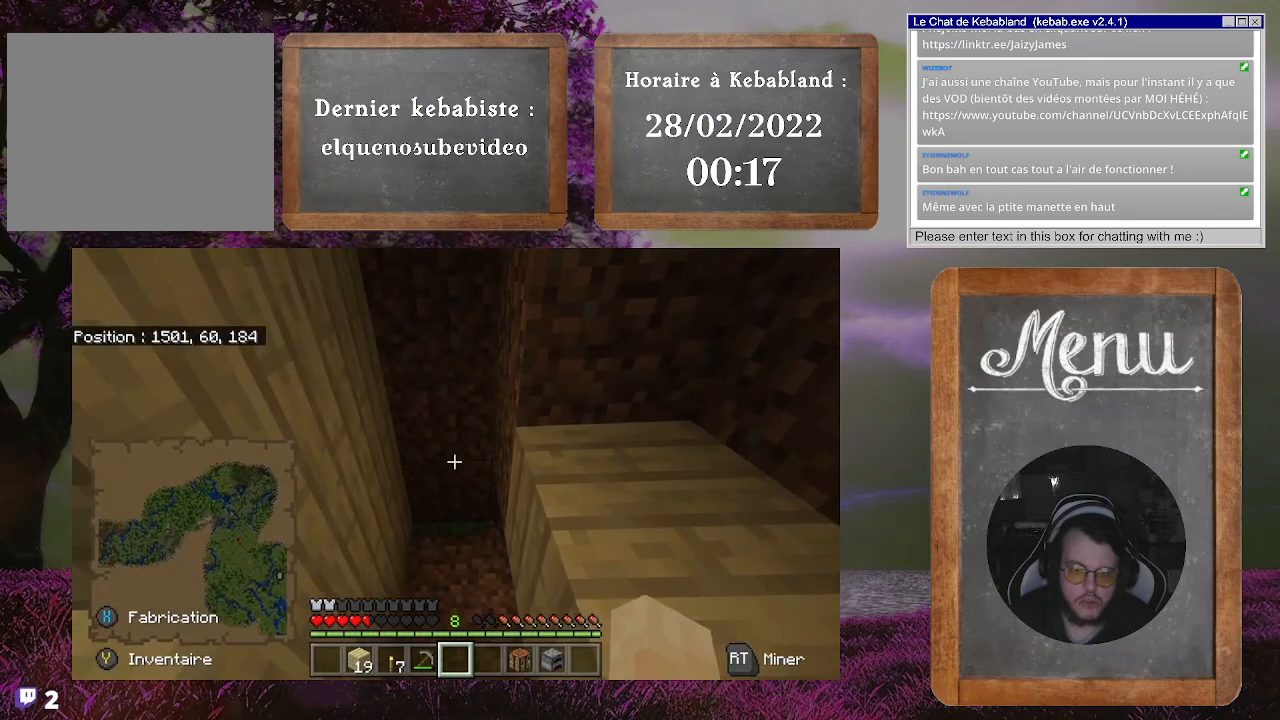
{"buttons": [], "left_stick": "left", "right_stick": "right", "events": [[267, "left_stick", "left"], [300, "right_stick", "right"]]}
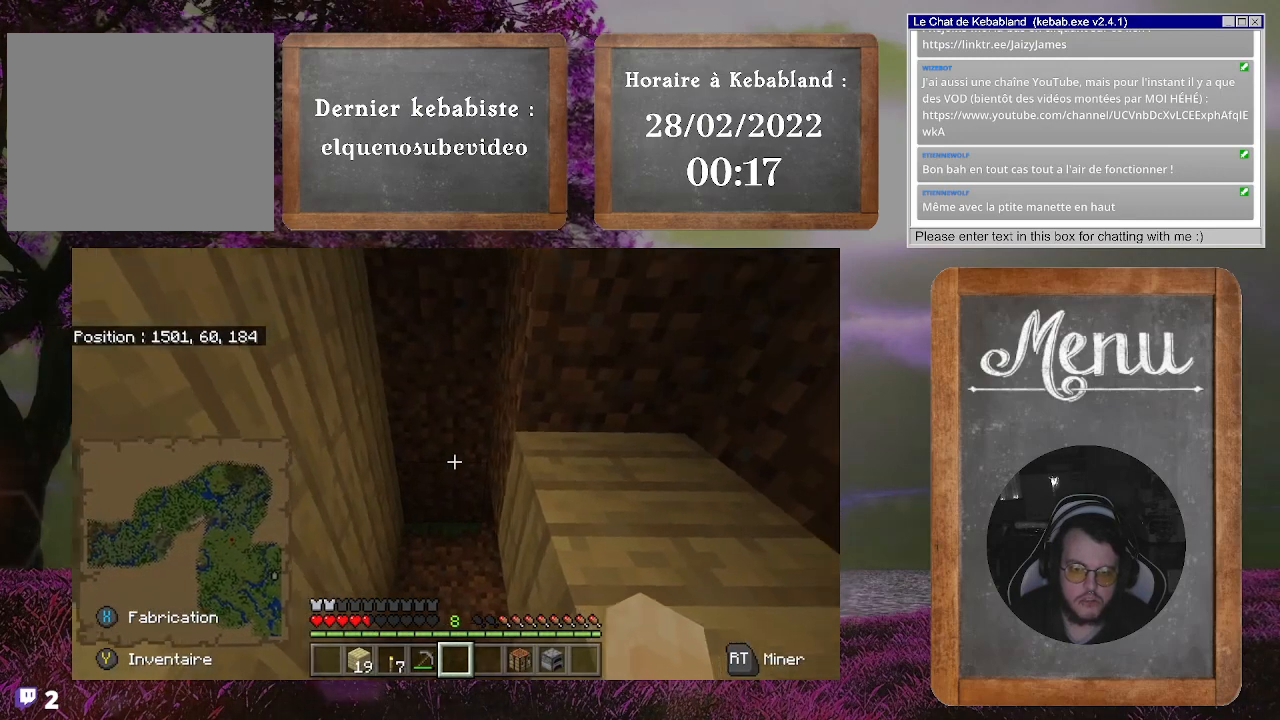
{"buttons": [], "left_stick": "center", "right_stick": "center", "events": [[67, "left_stick", "center"], [133, "right_stick", "center"]]}